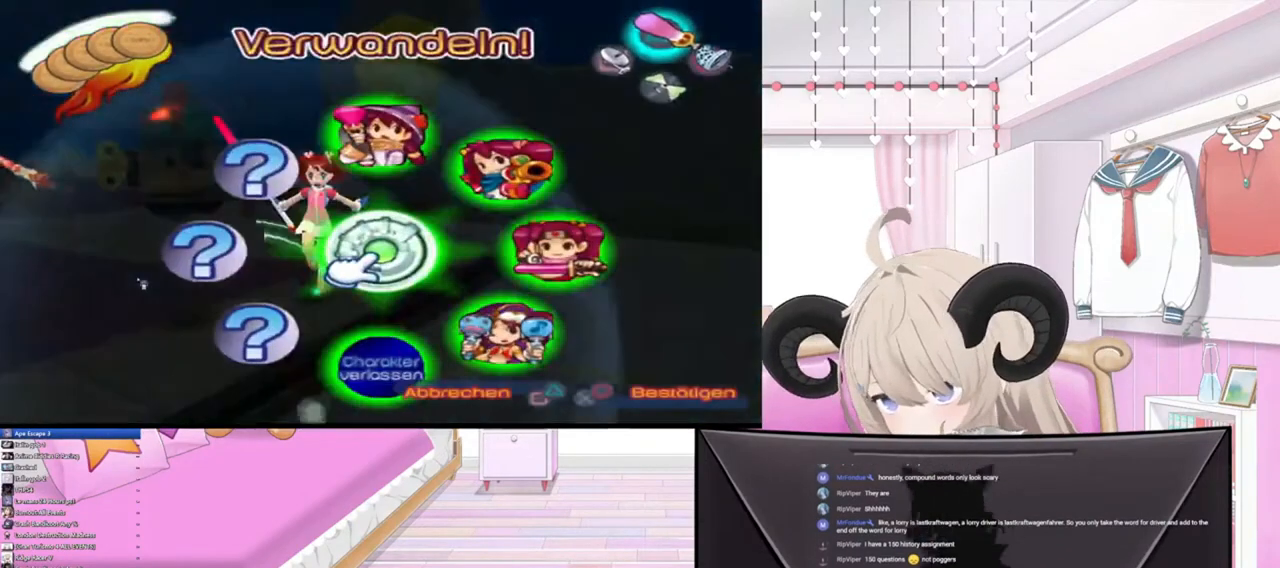
Gameplay with a controller (PlayStation layout); each line is a JSON object with the inputs held at the frame after it. "events" lists button and stick changes between this image and that frame as [ms after this image, input, new state], when the widget could be followed in between.
{"buttons": [], "left_stick": "center", "right_stick": "center", "events": []}
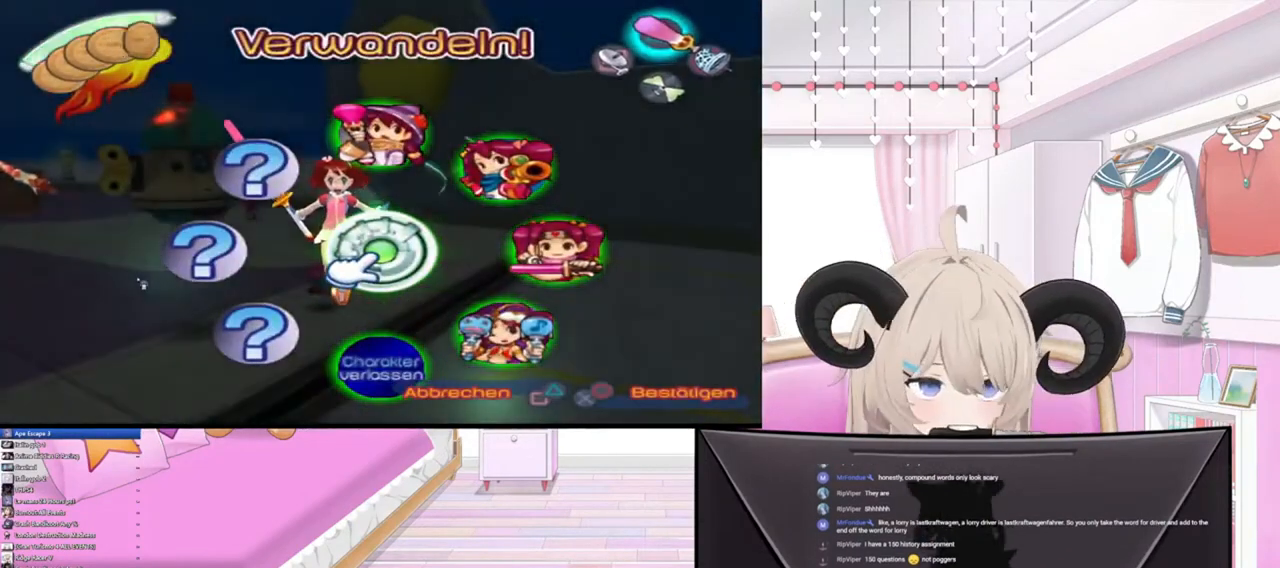
{"buttons": [], "left_stick": "right", "right_stick": "center", "events": [[300, "left_stick", "right"]]}
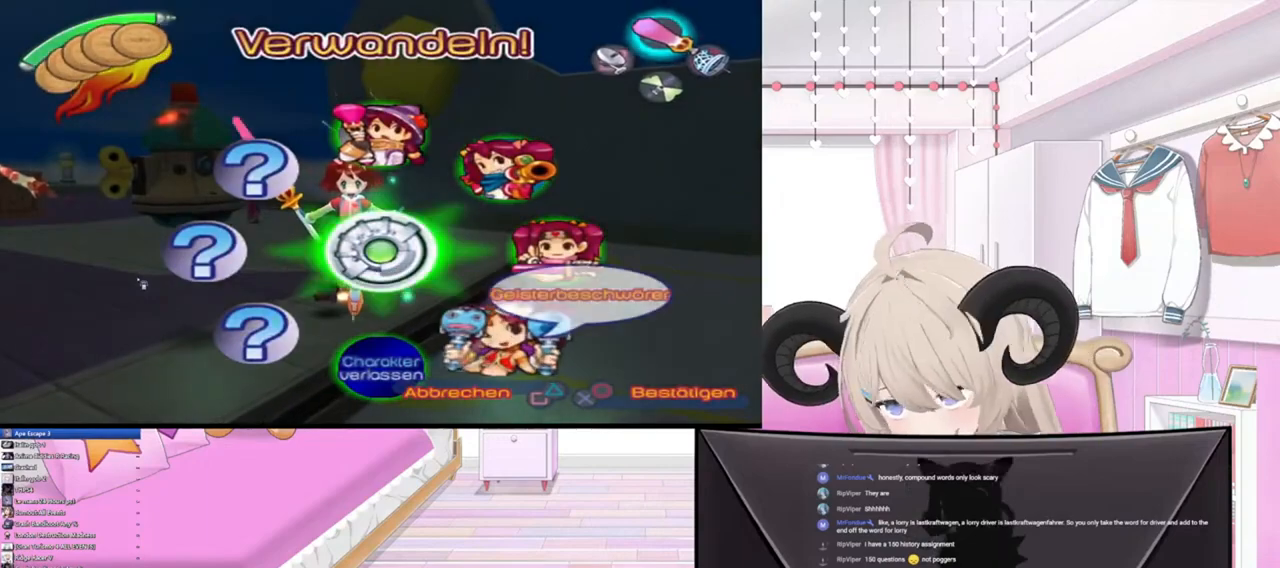
{"buttons": [], "left_stick": "up-right", "right_stick": "center", "events": [[200, "left_stick", "up-right"]]}
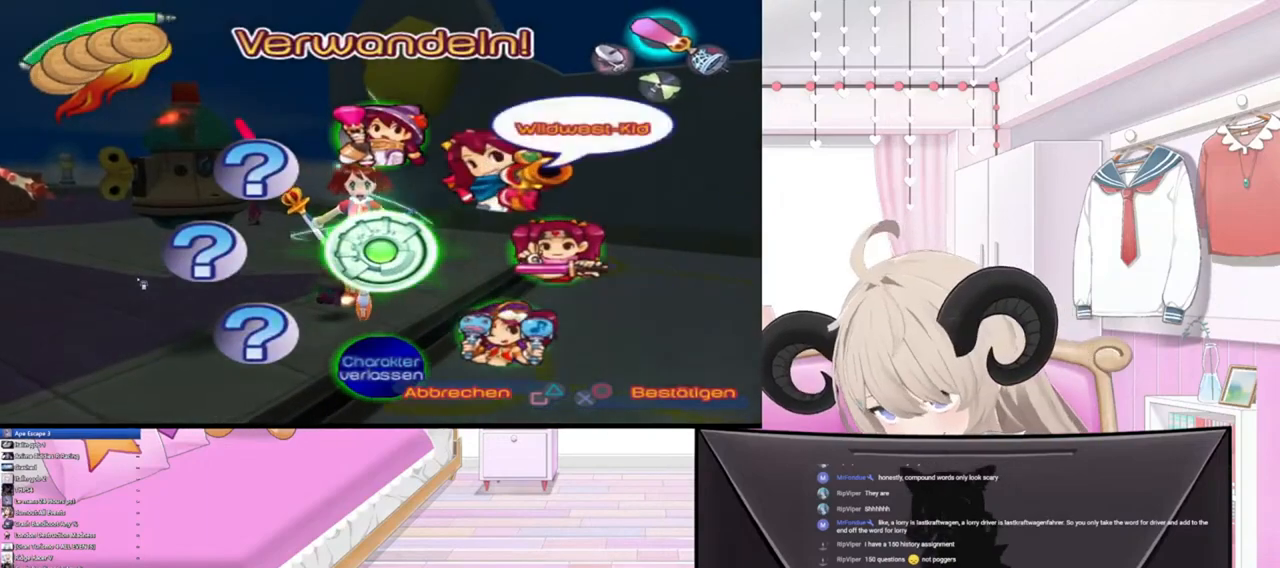
{"buttons": [], "left_stick": "up-right", "right_stick": "center", "events": []}
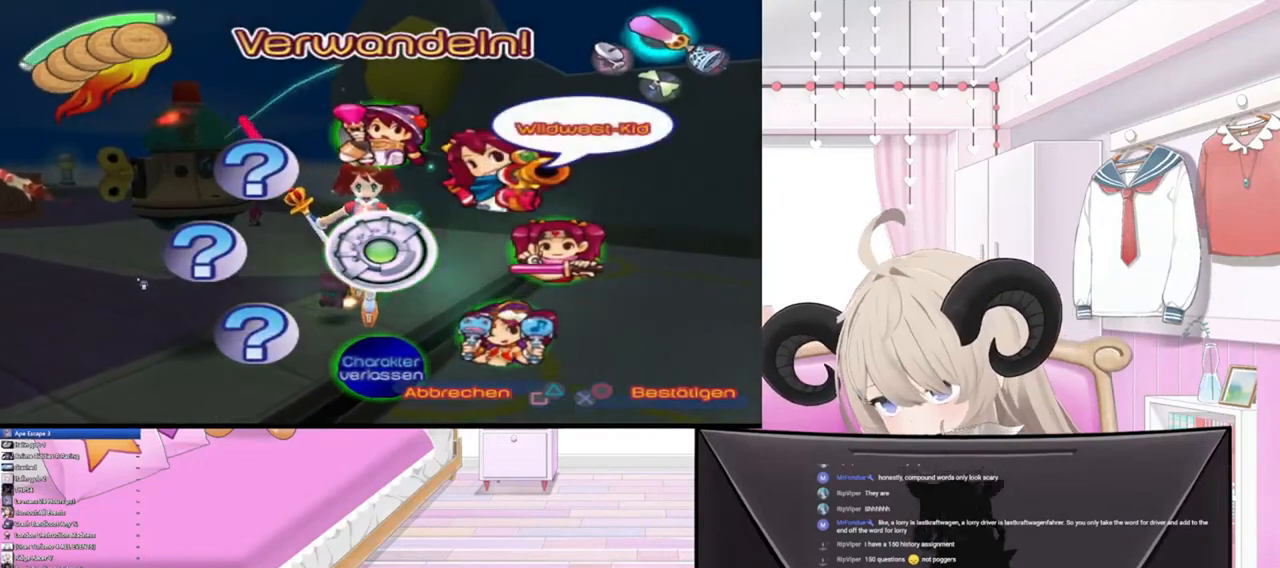
{"buttons": [], "left_stick": "up-right", "right_stick": "up-left", "events": [[267, "CROSS", "down"], [400, "CROSS", "up"], [500, "right_stick", "up-left"]]}
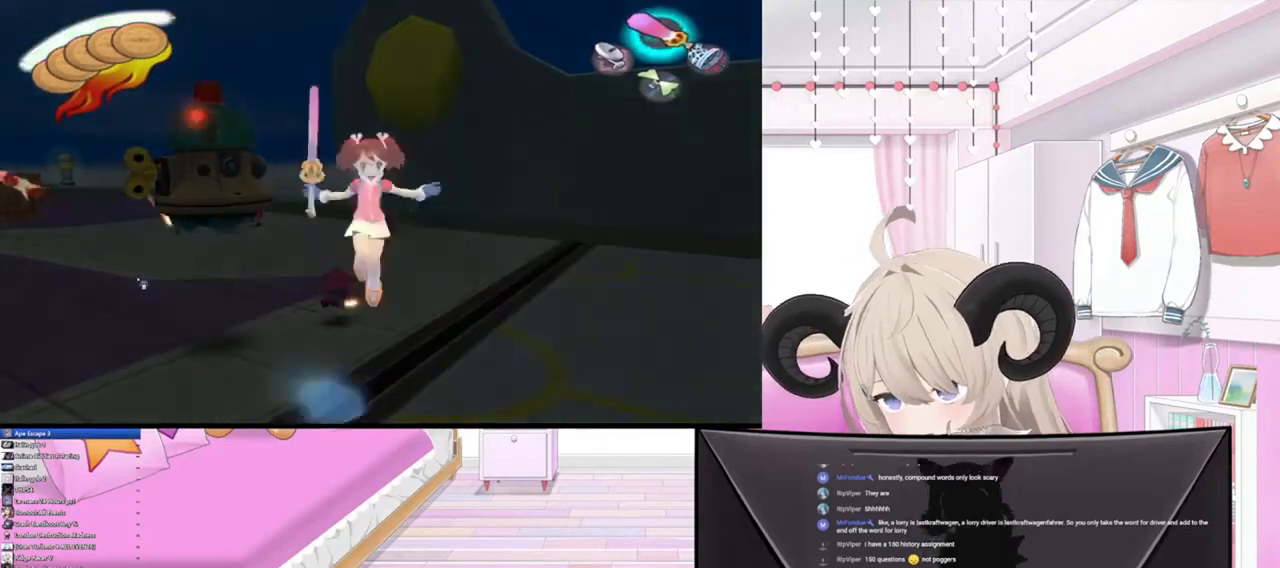
{"buttons": [], "left_stick": "down-right", "right_stick": "up-left", "events": [[67, "left_stick", "right"], [233, "left_stick", "down-right"]]}
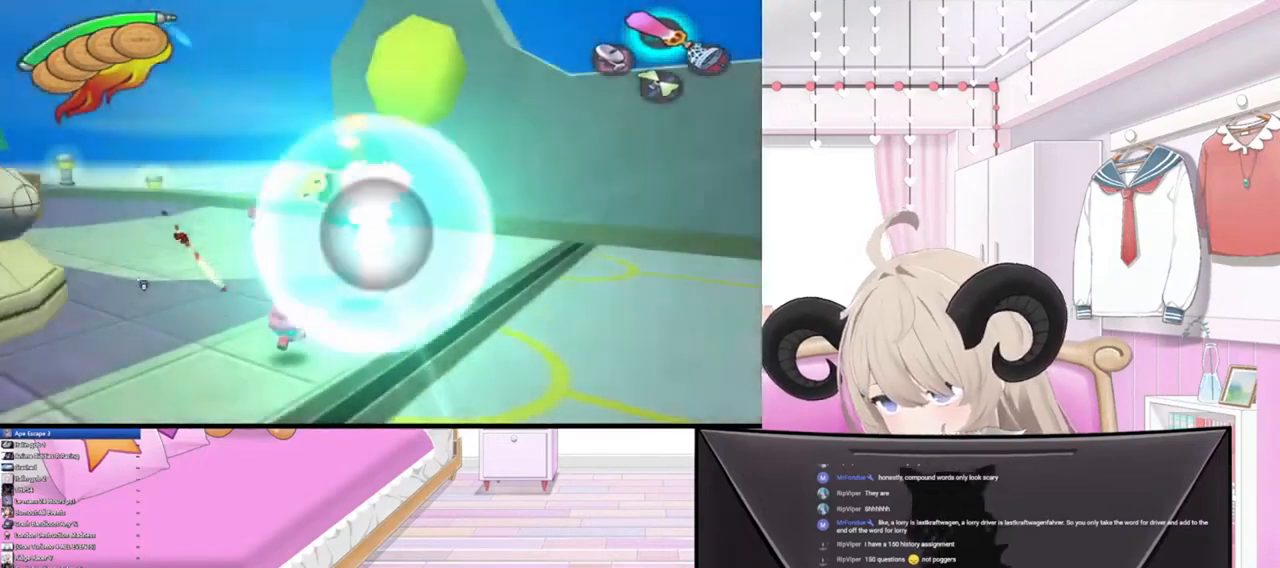
{"buttons": [], "left_stick": "down-right", "right_stick": "up", "events": [[167, "right_stick", "center"], [300, "right_stick", "up"]]}
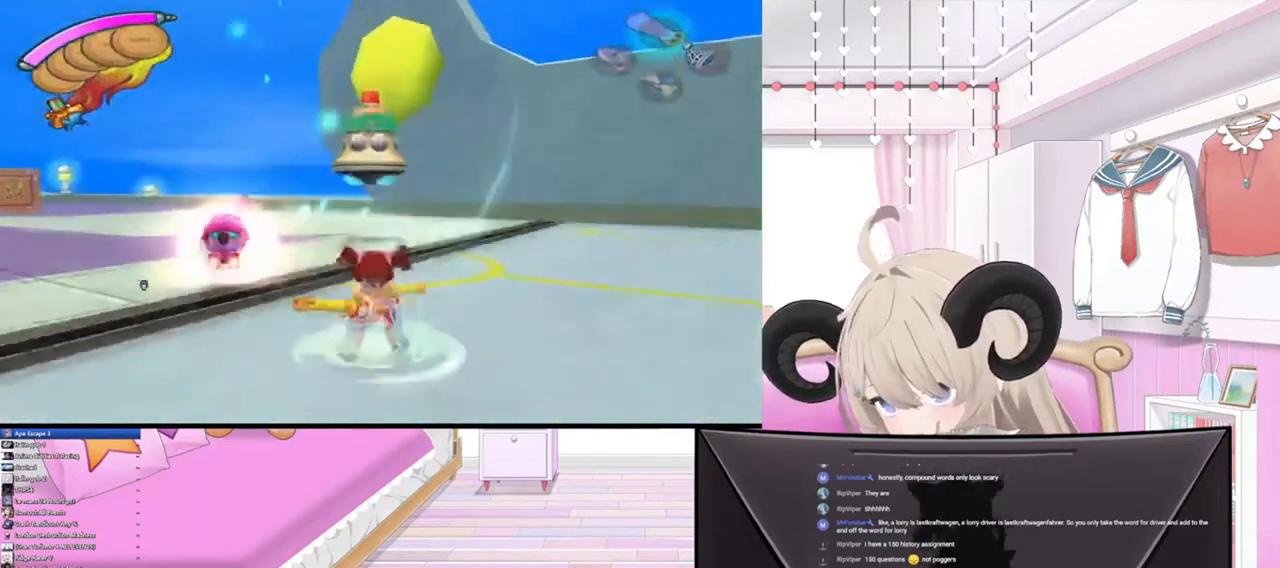
{"buttons": [], "left_stick": "down", "right_stick": "up", "events": [[400, "left_stick", "down"]]}
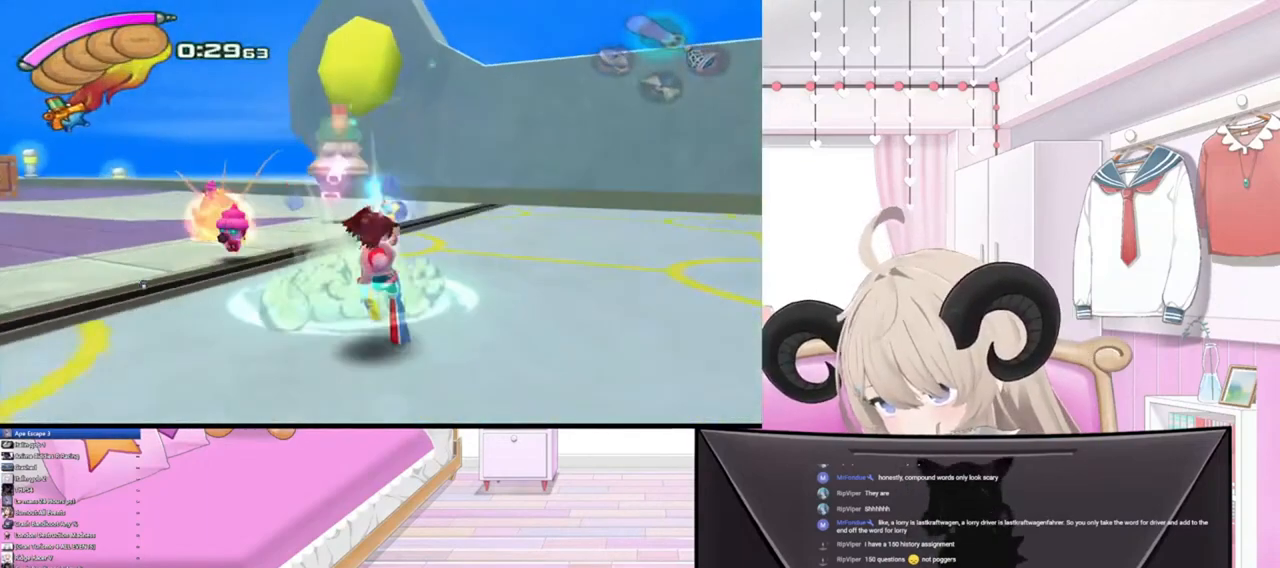
{"buttons": [], "left_stick": "down", "right_stick": "up", "events": []}
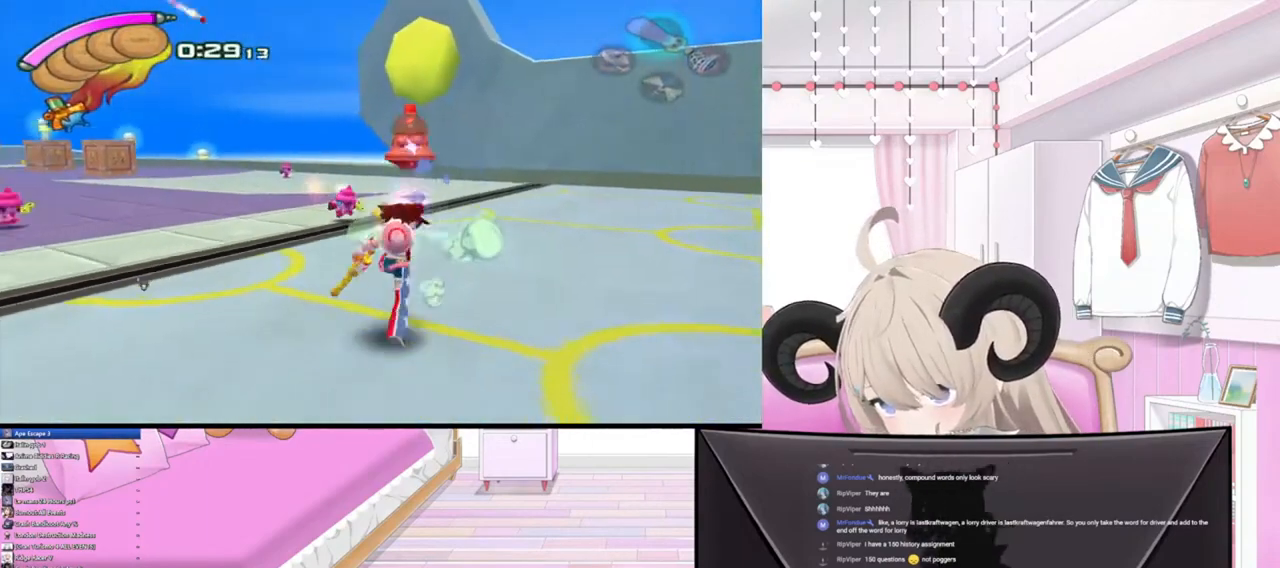
{"buttons": [], "left_stick": "center", "right_stick": "up", "events": [[300, "left_stick", "center"]]}
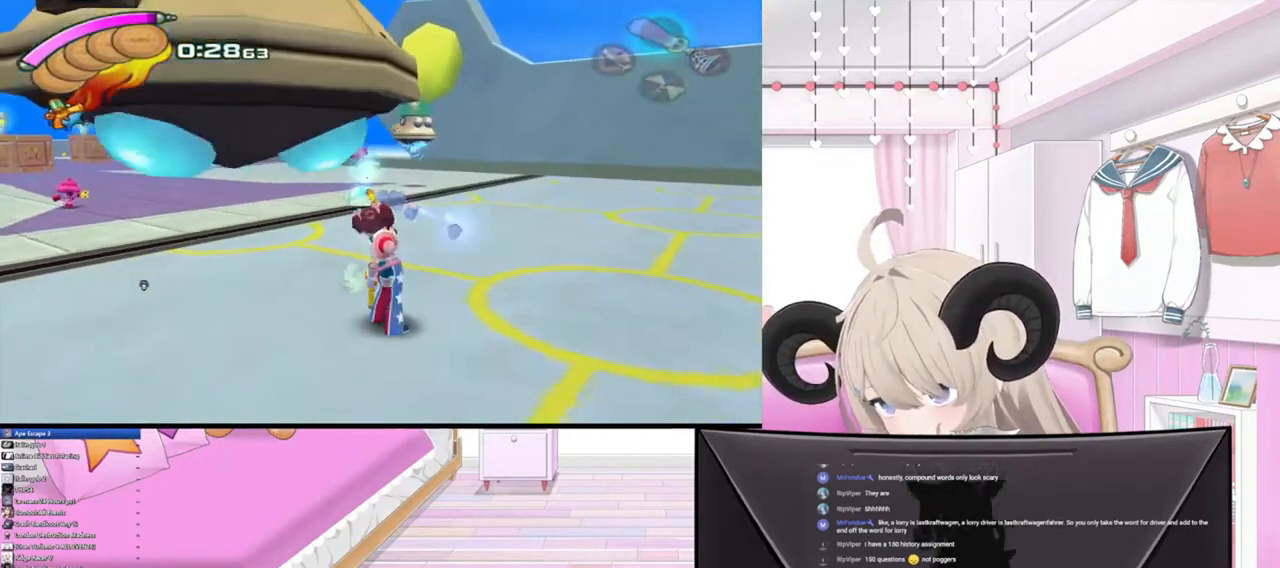
{"buttons": [], "left_stick": "down", "right_stick": "up", "events": [[133, "left_stick", "down"]]}
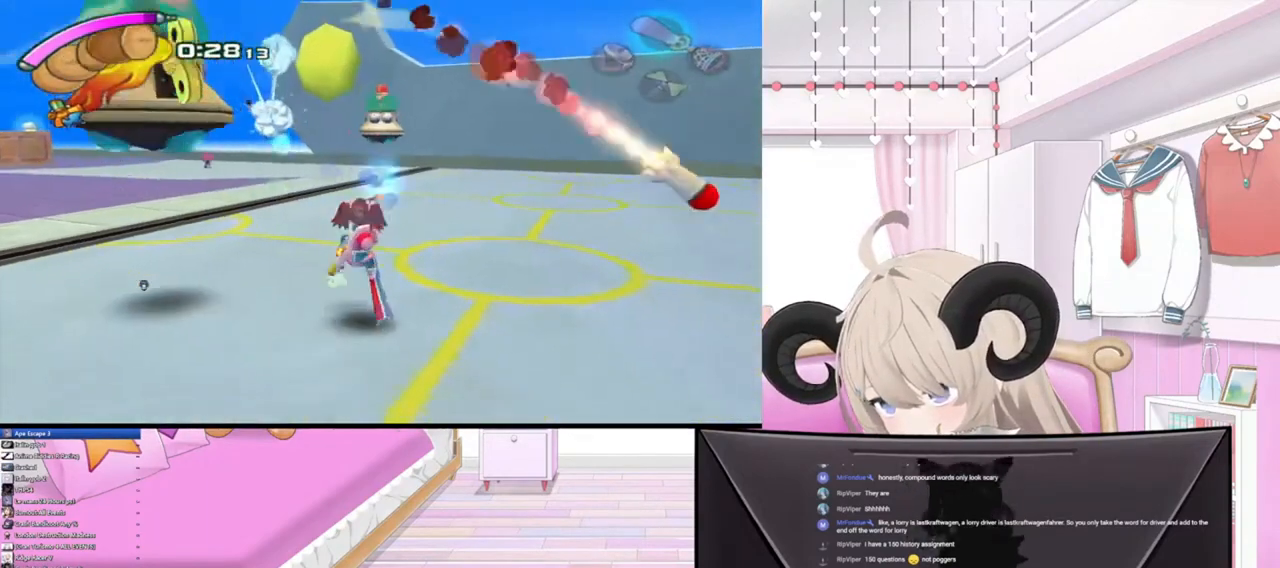
{"buttons": [], "left_stick": "down", "right_stick": "up", "events": []}
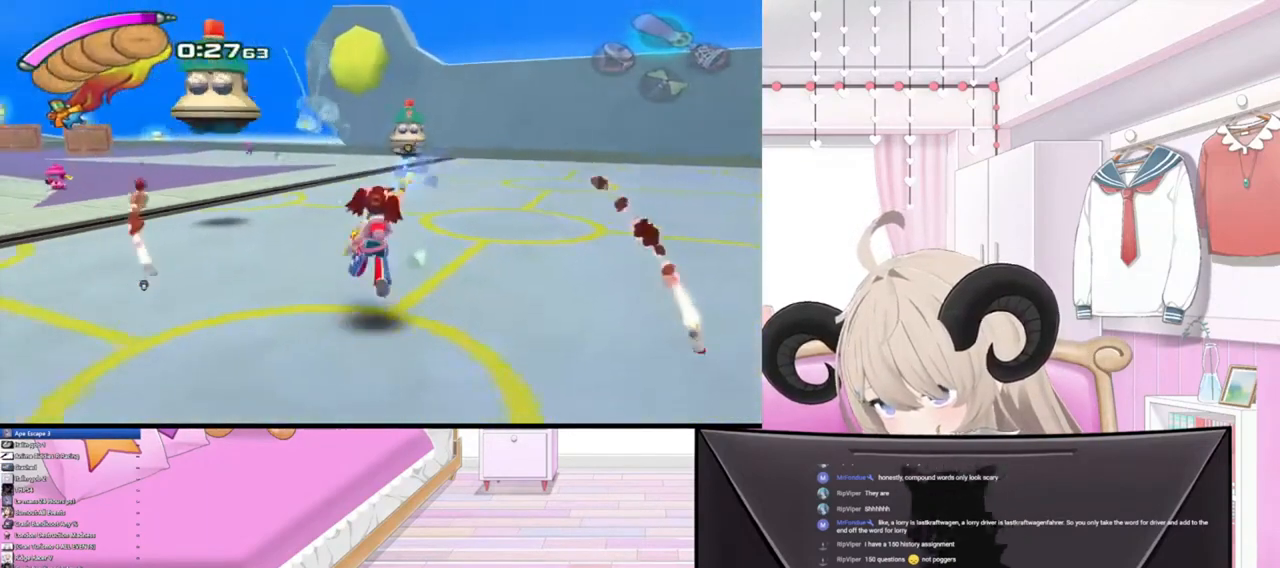
{"buttons": [], "left_stick": "right", "right_stick": "up", "events": [[167, "left_stick", "center"], [267, "left_stick", "left"], [400, "left_stick", "center"], [467, "left_stick", "right"]]}
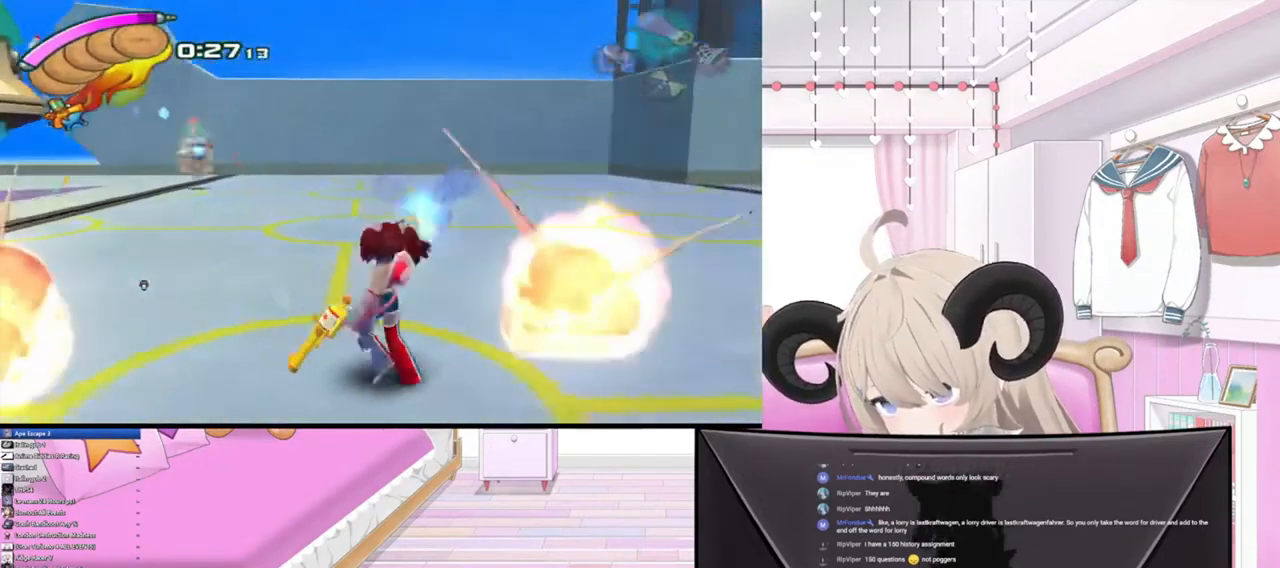
{"buttons": [], "left_stick": "up", "right_stick": "up-left", "events": [[100, "left_stick", "left"], [200, "left_stick", "center"], [367, "right_stick", "up-left"], [500, "left_stick", "up"]]}
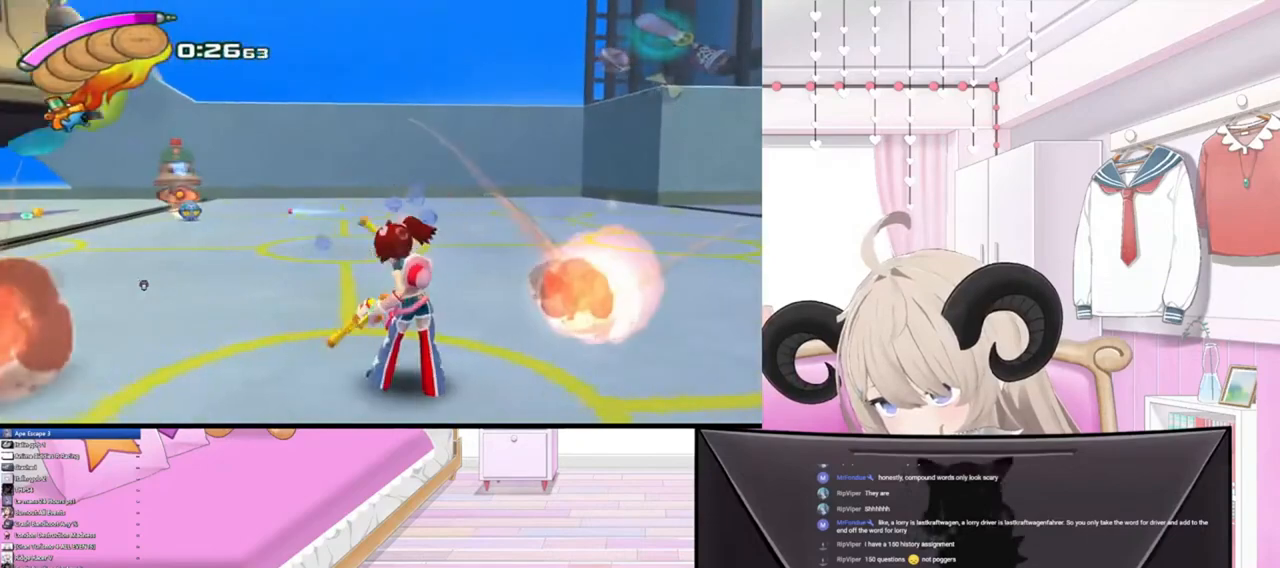
{"buttons": [], "left_stick": "up", "right_stick": "up-left", "events": []}
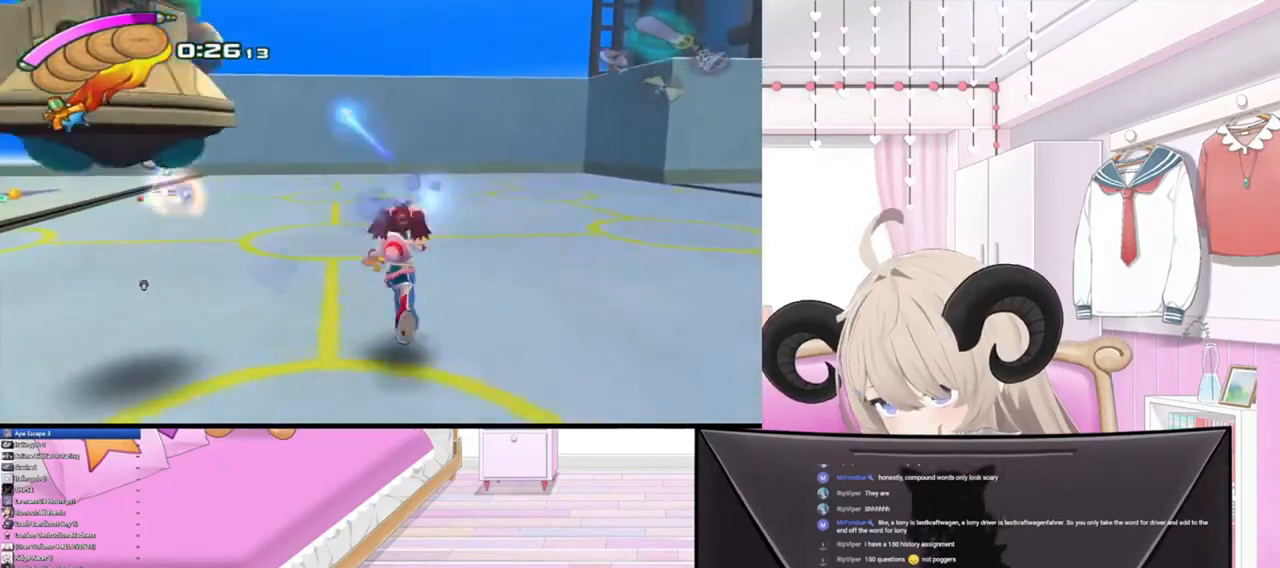
{"buttons": [], "left_stick": "up", "right_stick": "up-left", "events": []}
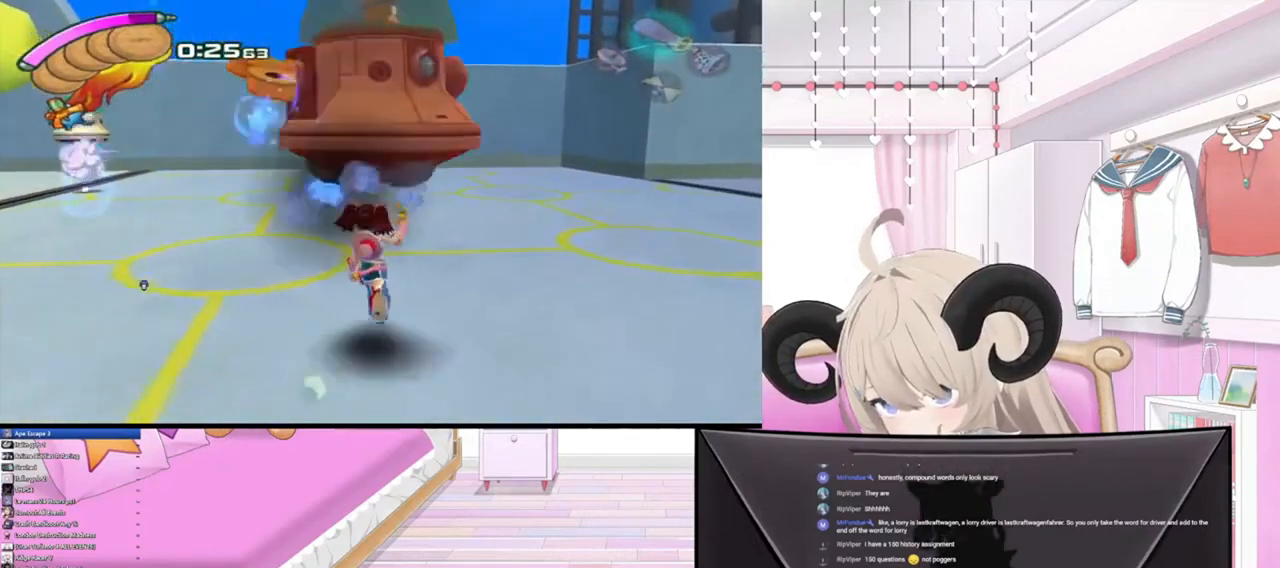
{"buttons": [], "left_stick": "up-left", "right_stick": "up", "events": [[500, "left_stick", "up-left"], [500, "right_stick", "up"]]}
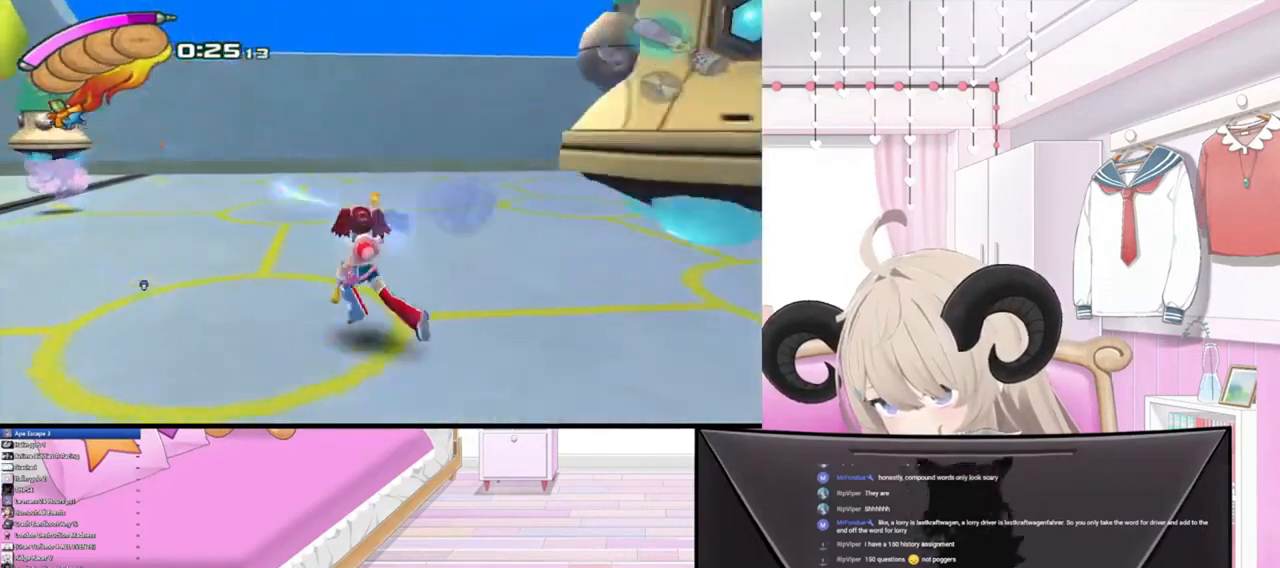
{"buttons": [], "left_stick": "left", "right_stick": "right", "events": [[67, "right_stick", "up-right"], [167, "right_stick", "right"], [433, "left_stick", "left"]]}
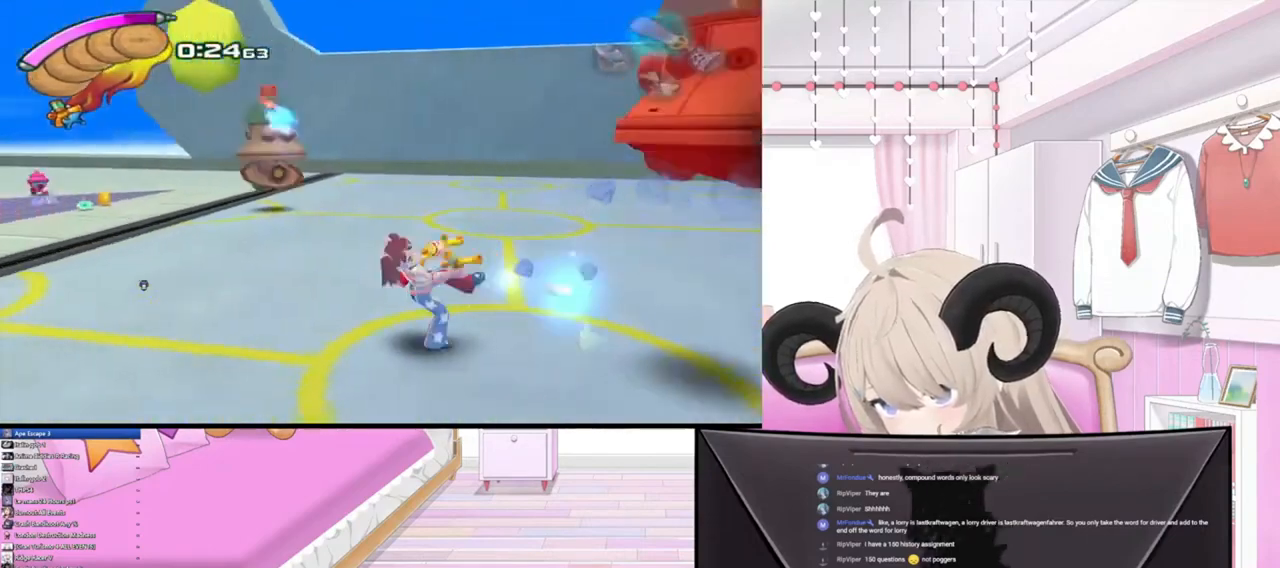
{"buttons": [], "left_stick": "down", "right_stick": "right", "events": [[200, "left_stick", "down-left"], [367, "left_stick", "down"]]}
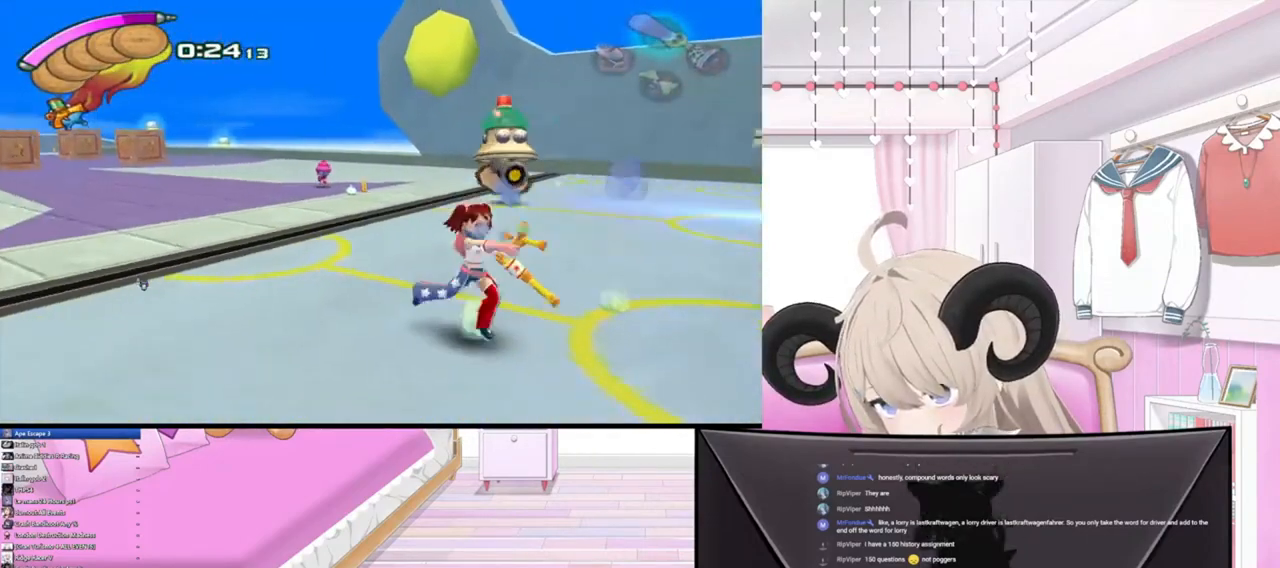
{"buttons": [], "left_stick": "down", "right_stick": "up-left", "events": [[33, "right_stick", "up-right"], [200, "right_stick", "up"], [433, "right_stick", "up-left"]]}
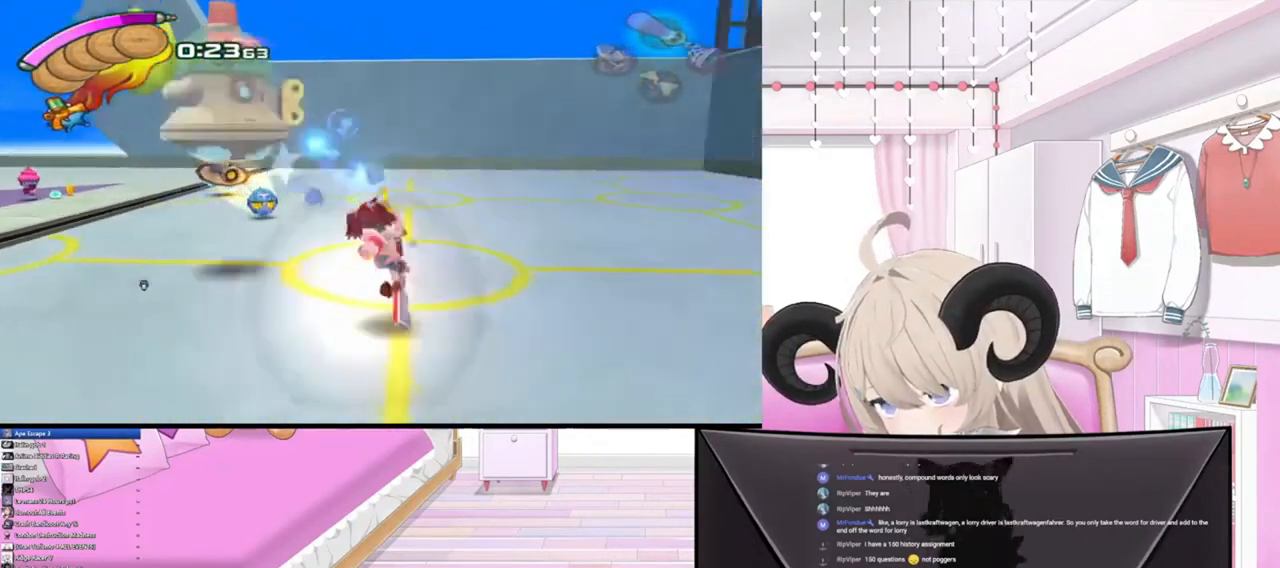
{"buttons": [], "left_stick": "down", "right_stick": "up-left", "events": []}
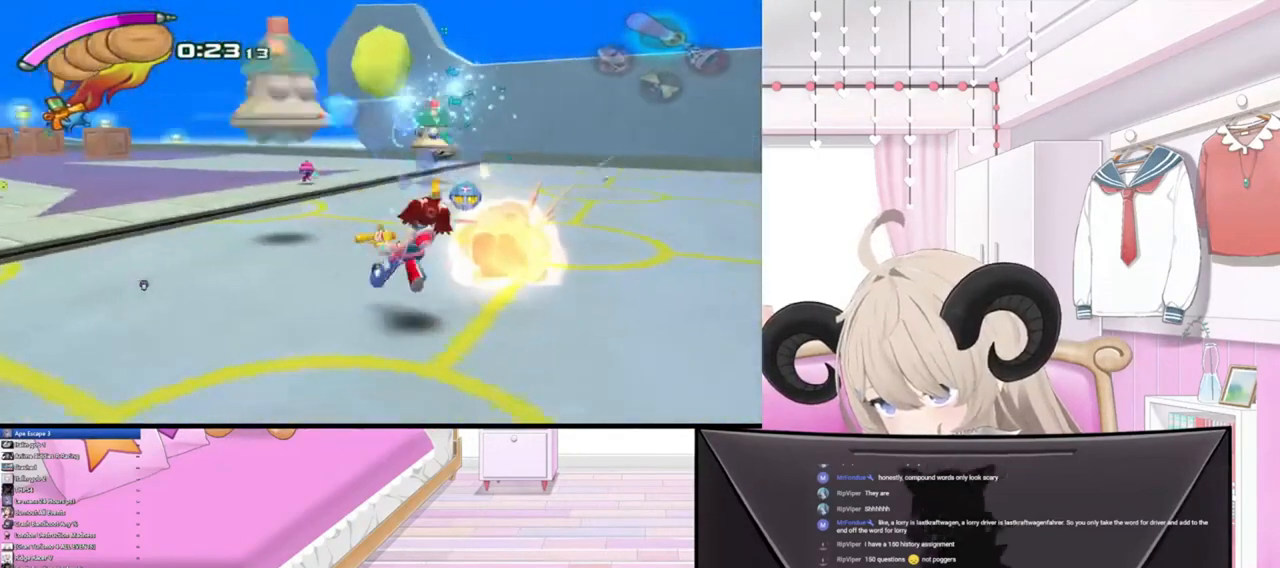
{"buttons": [], "left_stick": "right", "right_stick": "up-left", "events": [[300, "left_stick", "down-right"], [500, "left_stick", "right"]]}
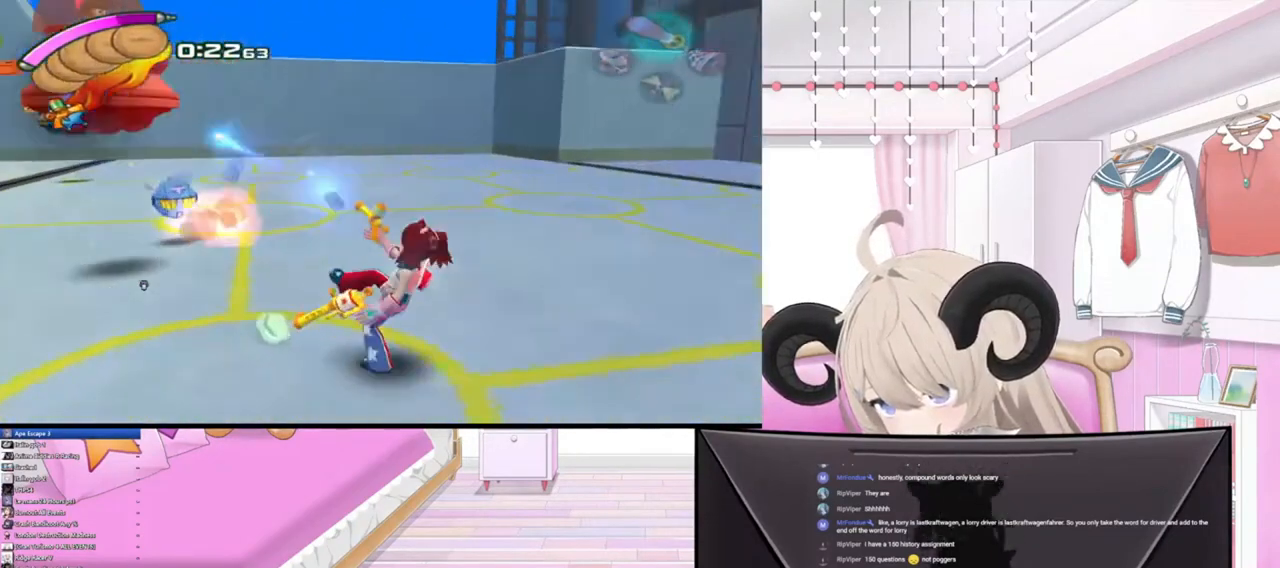
{"buttons": [], "left_stick": "up", "right_stick": "up-left", "events": [[100, "left_stick", "up-right"], [267, "left_stick", "up"]]}
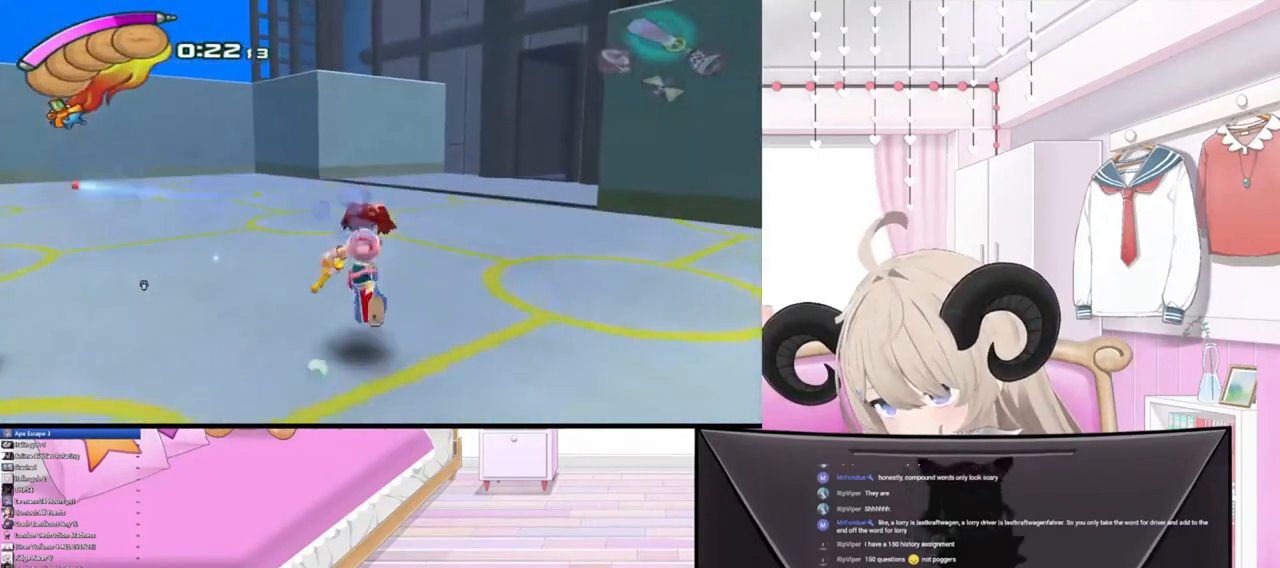
{"buttons": [], "left_stick": "up-left", "right_stick": "up-left", "events": [[433, "left_stick", "up-left"]]}
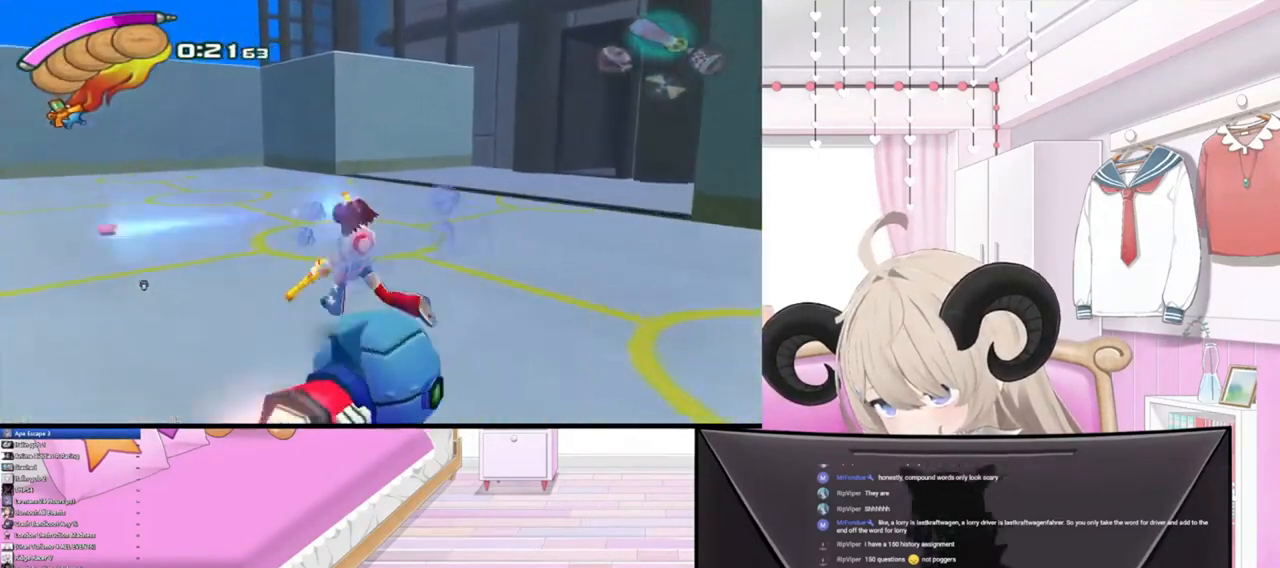
{"buttons": [], "left_stick": "left", "right_stick": "up-left", "events": [[333, "left_stick", "left"]]}
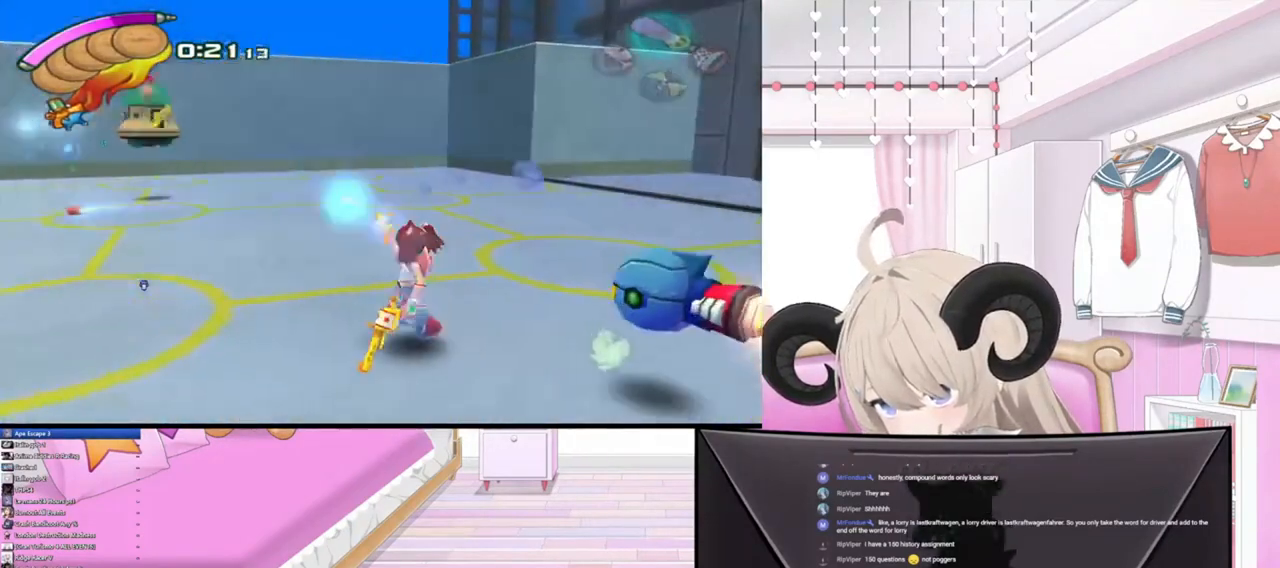
{"buttons": [], "left_stick": "up-left", "right_stick": "up-left", "events": [[233, "left_stick", "up-left"]]}
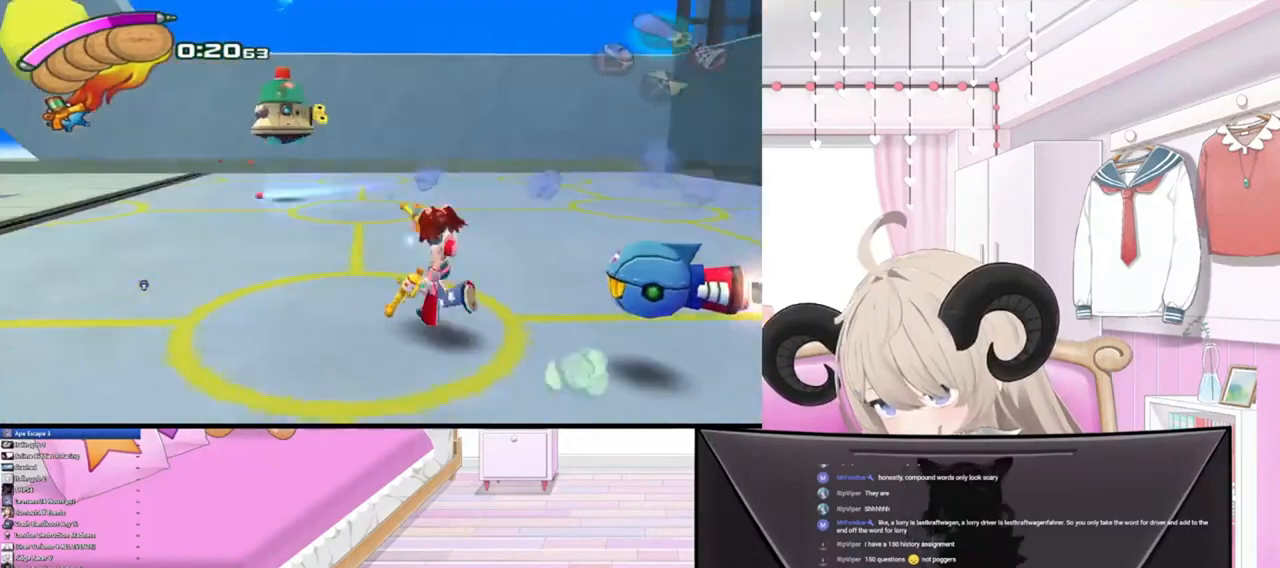
{"buttons": [], "left_stick": "up-left", "right_stick": "up", "events": [[500, "right_stick", "up"]]}
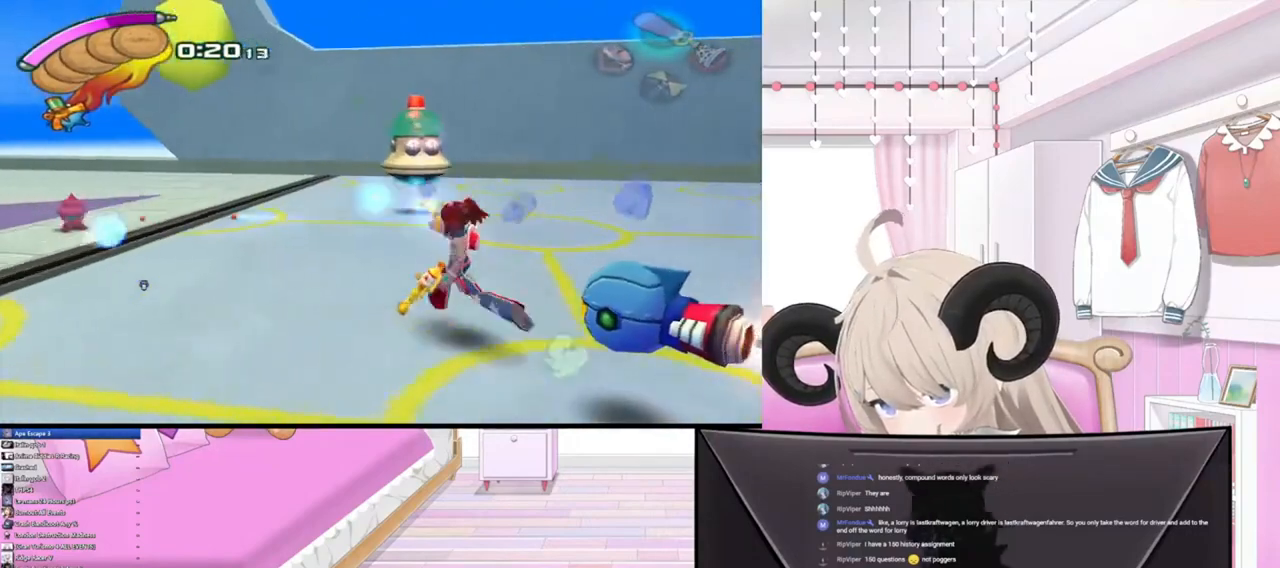
{"buttons": [], "left_stick": "up-left", "right_stick": "up-right", "events": [[367, "right_stick", "up-right"]]}
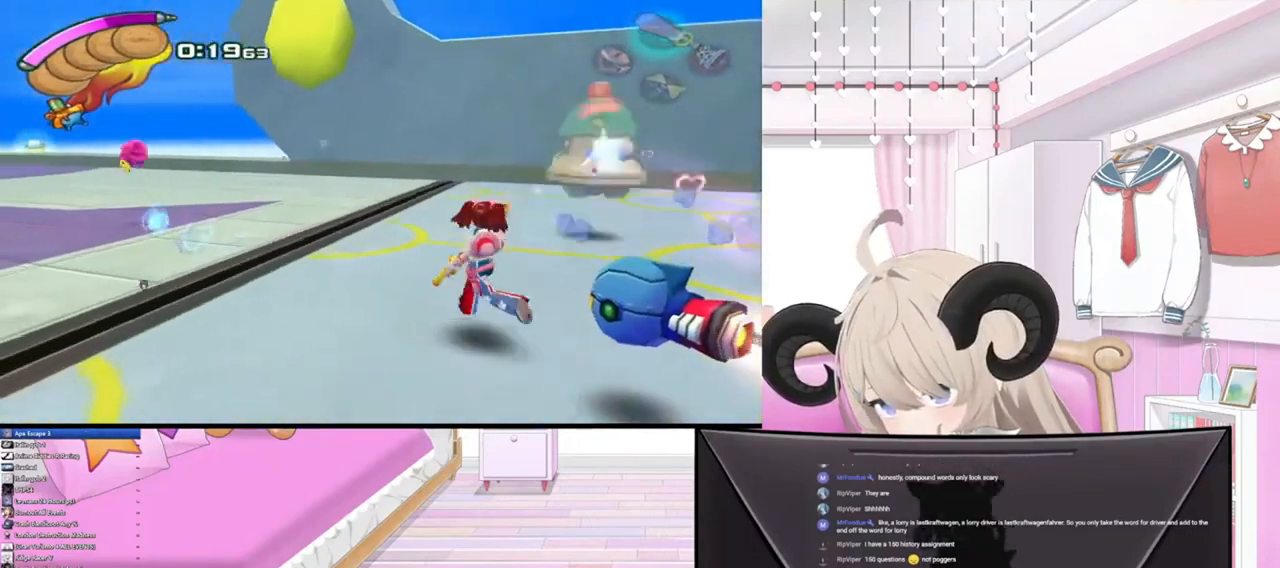
{"buttons": [], "left_stick": "up-right", "right_stick": "up-right", "events": [[100, "left_stick", "up"], [367, "left_stick", "up-right"]]}
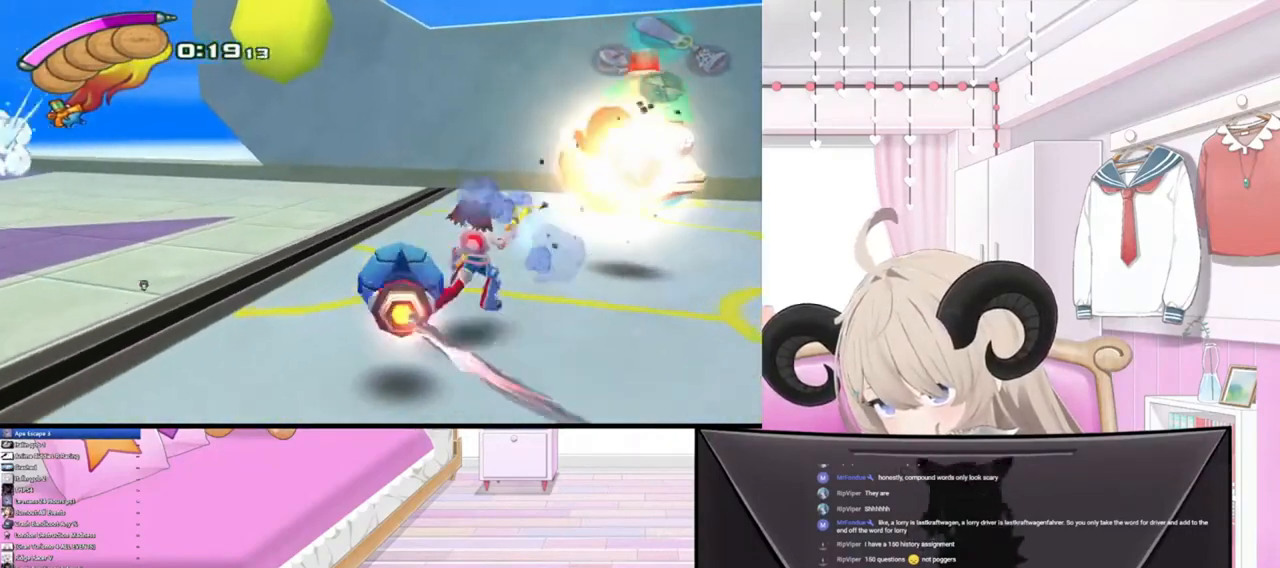
{"buttons": [], "left_stick": "down-right", "right_stick": "center", "events": [[33, "left_stick", "right"], [167, "right_stick", "up"], [500, "left_stick", "down-right"], [500, "right_stick", "center"]]}
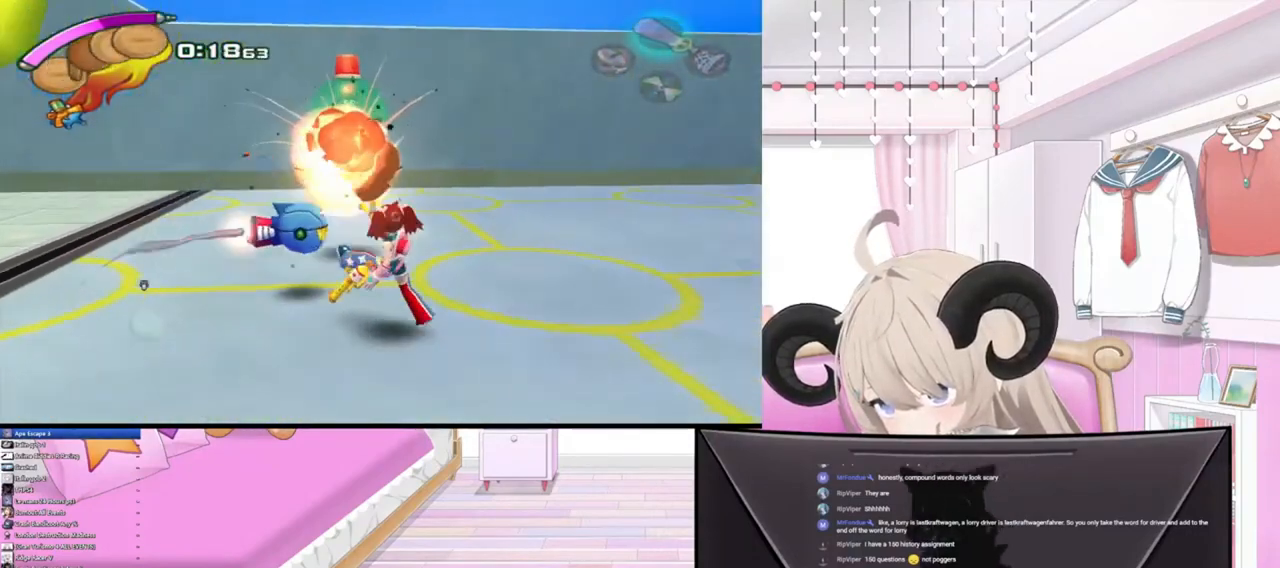
{"buttons": [], "left_stick": "down-right", "right_stick": "down-right", "events": [[67, "right_stick", "down"], [233, "right_stick", "down-right"]]}